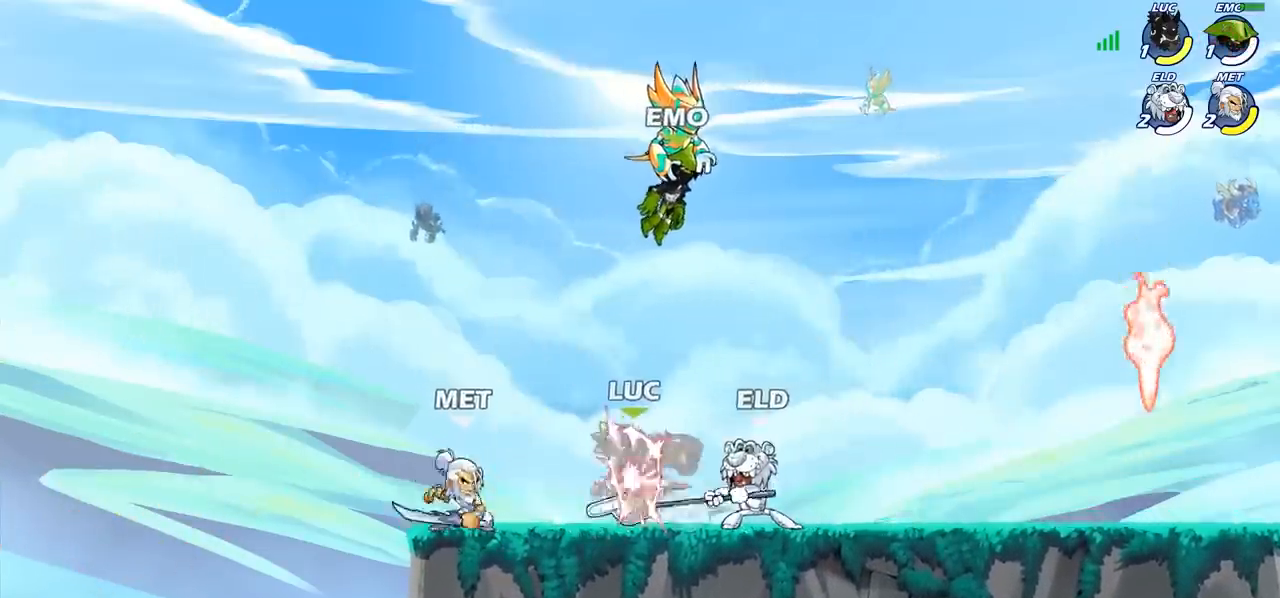
Gameplay with a controller (PlayStation layout); each line is a JSON object with the inputs held at the frame after it. "events" lists button and stick changes between this image and that frame as [ms after this image, input, new state], when the widget could be followed in between. Not read: R1 R3 right_stick.
{"buttons": ["R2"], "left_stick": "left", "events": [[17, "R2", "up"], [100, "CROSS", "down"], [100, "R2", "down"], [133, "left_stick", "up"], [183, "CROSS", "up"], [183, "R2", "up"], [217, "left_stick", "left"], [267, "R2", "down"], [283, "CROSS", "down"], [367, "CROSS", "up"], [367, "R2", "up"], [433, "R2", "down"]]}
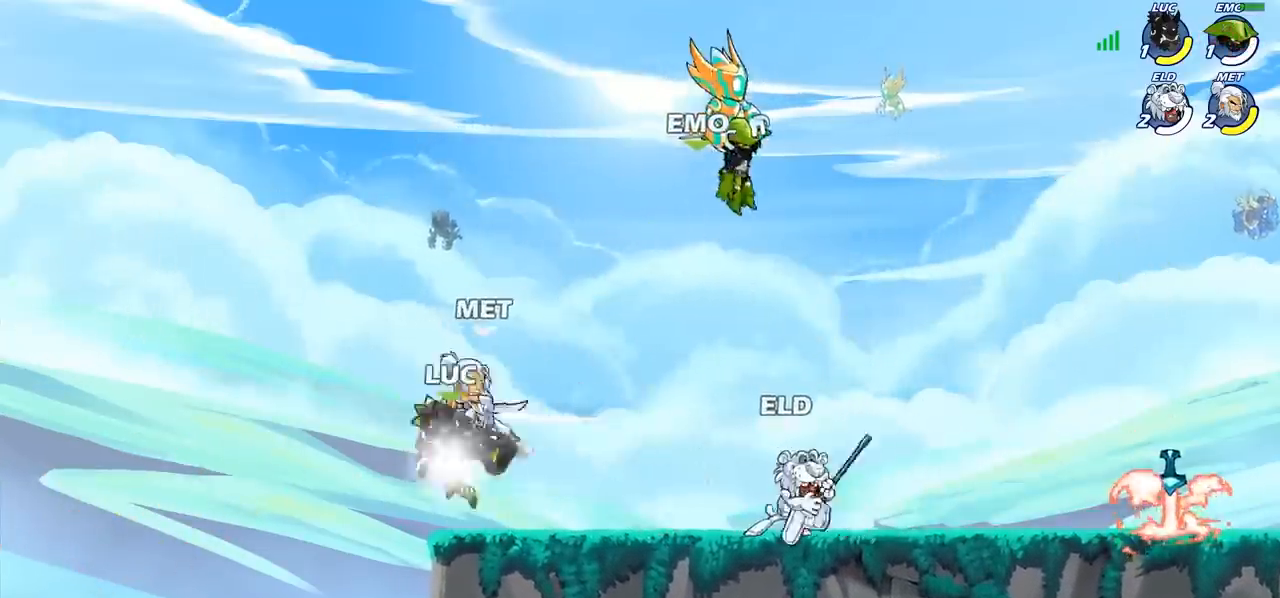
{"buttons": [], "left_stick": "right", "events": [[17, "R2", "up"], [83, "R2", "down"], [150, "left_stick", "up-left"], [183, "R2", "up"], [250, "left_stick", "right"], [383, "left_stick", "down-right"], [500, "left_stick", "right"]]}
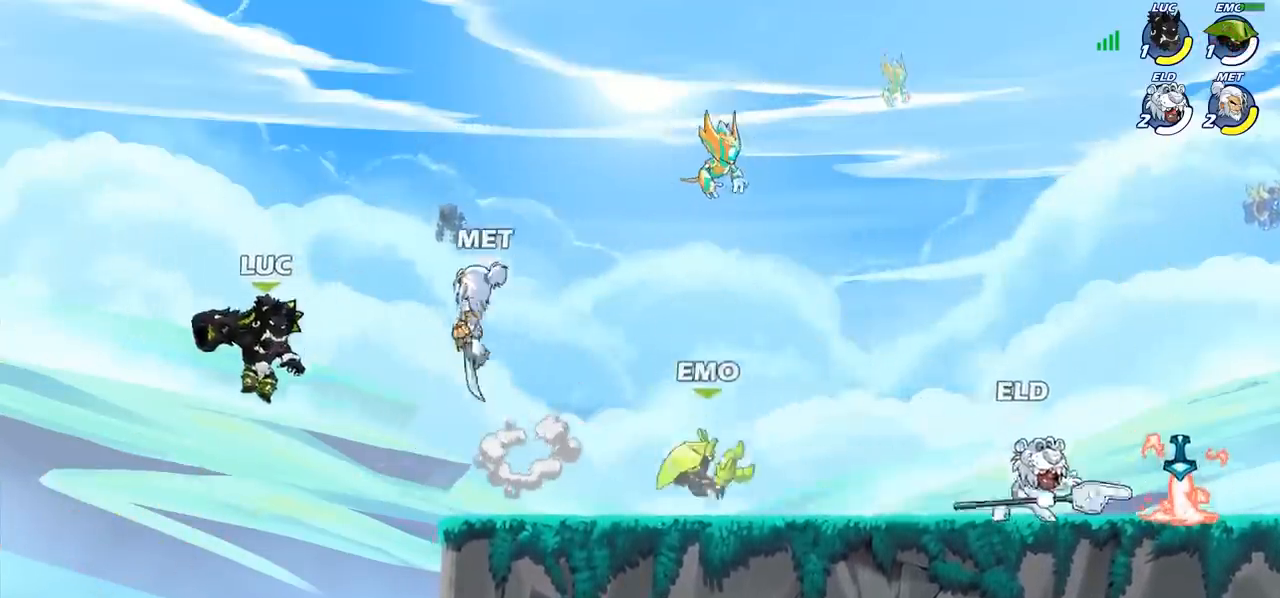
{"buttons": [], "left_stick": "right", "events": [[200, "left_stick", "up-right"], [250, "CROSS", "down"], [283, "SQUARE", "down"], [333, "CROSS", "up"], [350, "SQUARE", "up"], [433, "left_stick", "right"]]}
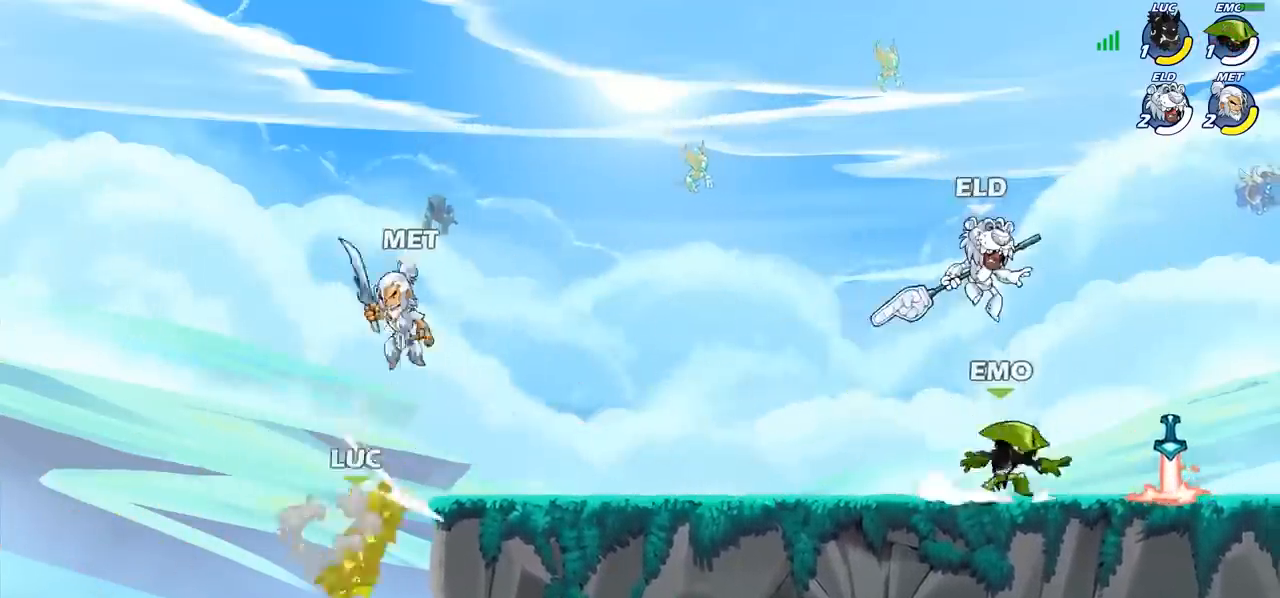
{"buttons": [], "left_stick": "center", "events": [[233, "left_stick", "center"], [283, "CIRCLE", "down"], [383, "CIRCLE", "up"]]}
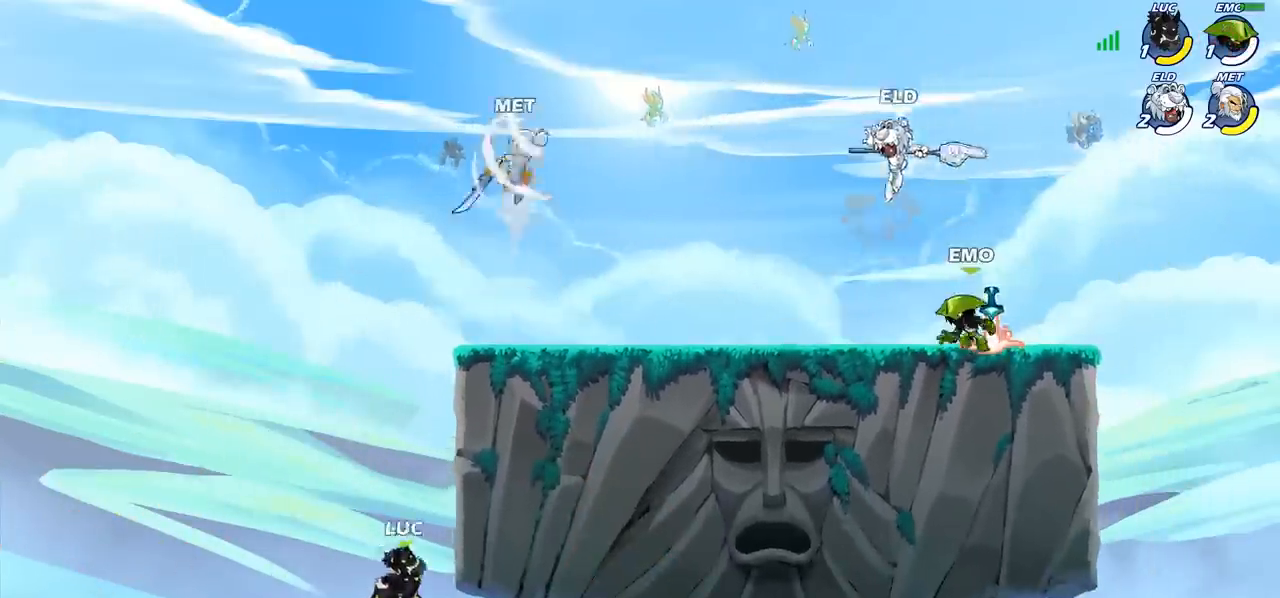
{"buttons": [], "left_stick": "up-right", "events": [[183, "left_stick", "right"], [350, "left_stick", "up-left"], [450, "left_stick", "up-right"]]}
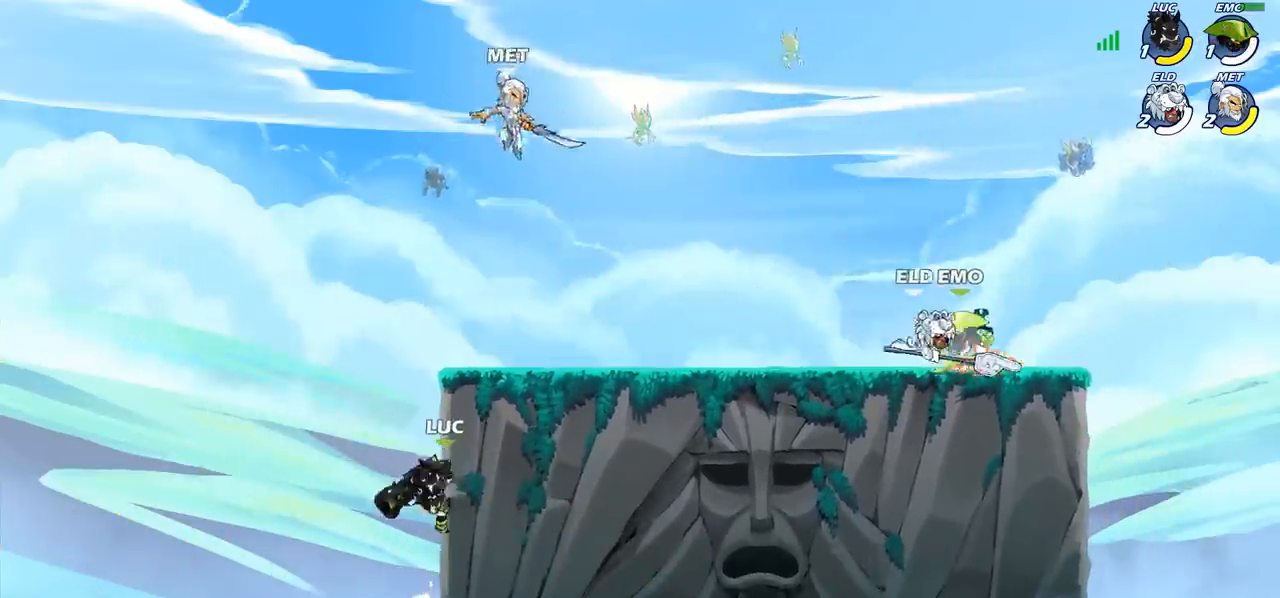
{"buttons": [], "left_stick": "center", "events": [[67, "CROSS", "down"], [133, "SQUARE", "down"], [150, "CROSS", "up"], [183, "SQUARE", "up"], [267, "left_stick", "center"]]}
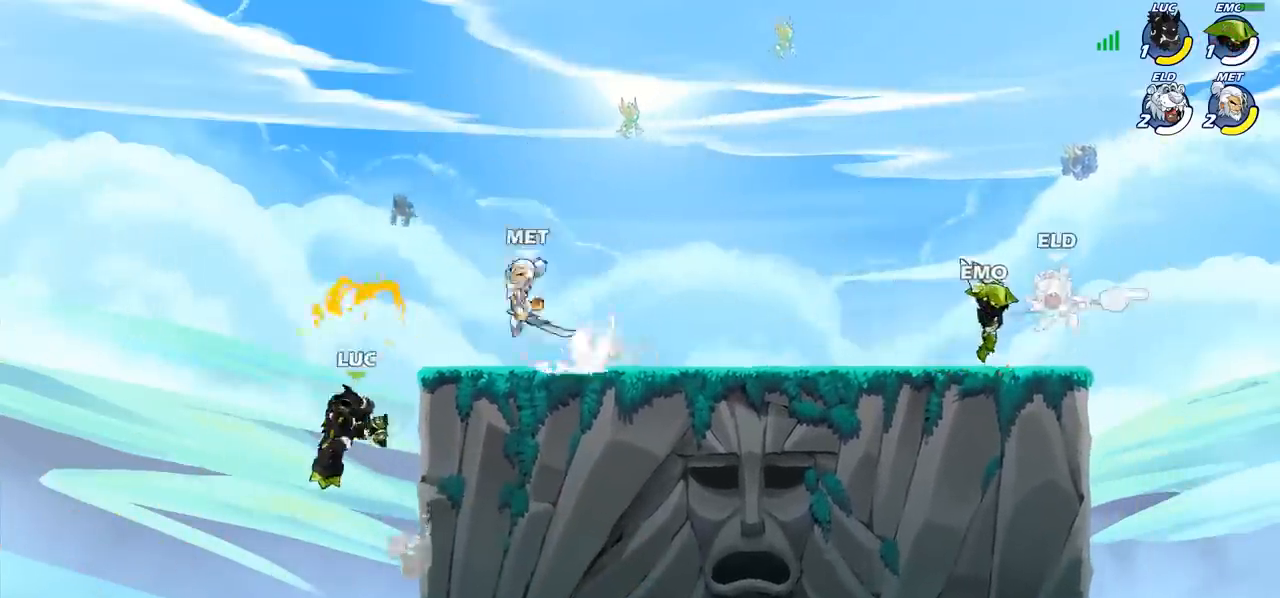
{"buttons": ["CROSS"], "left_stick": "up-right", "events": [[133, "left_stick", "left"], [467, "CROSS", "down"], [467, "left_stick", "up-right"]]}
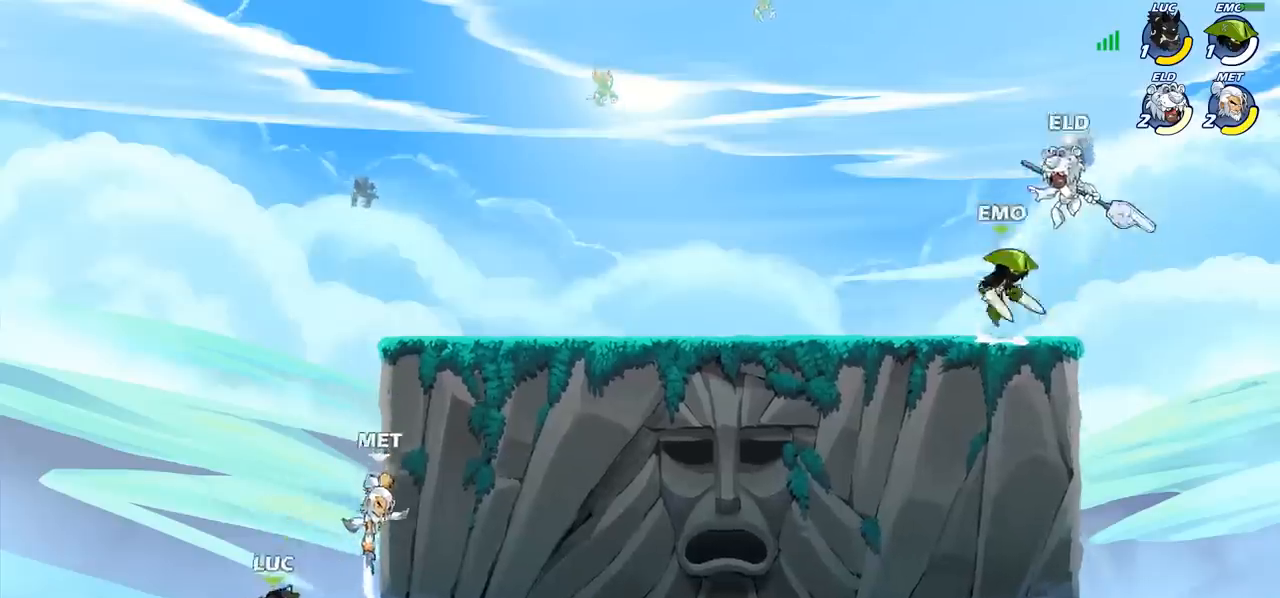
{"buttons": [], "left_stick": "up-right", "events": [[17, "SQUARE", "down"], [17, "left_stick", "right"], [50, "CROSS", "up"], [67, "SQUARE", "up"], [500, "left_stick", "up-right"]]}
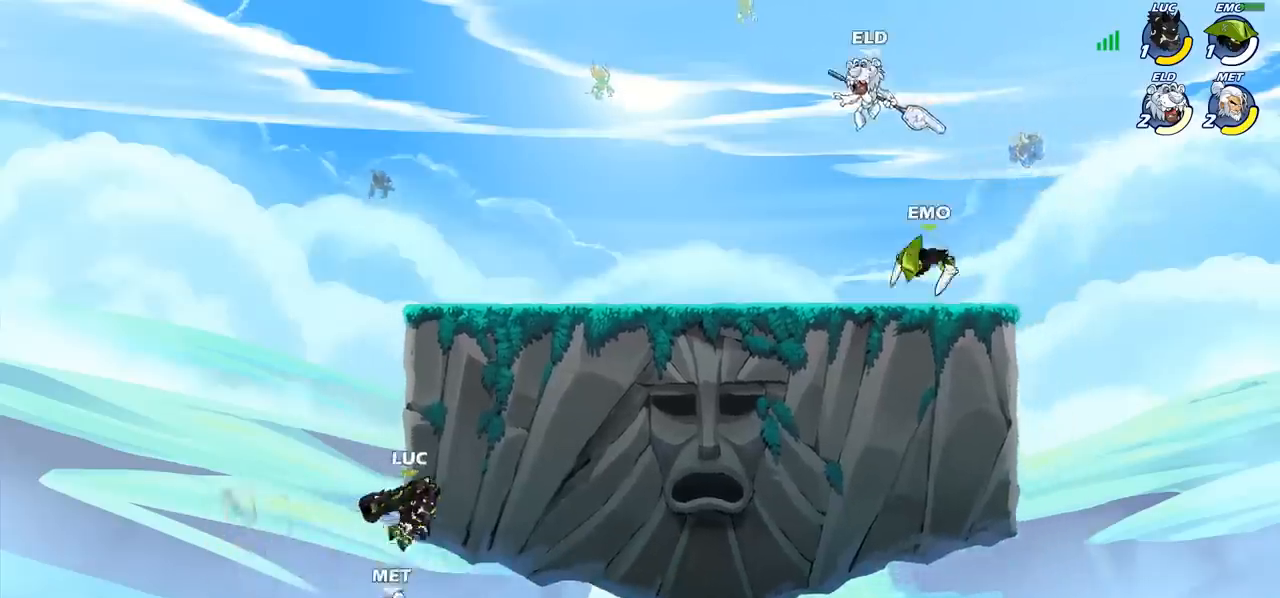
{"buttons": [], "left_stick": "up-right", "events": [[17, "left_stick", "up"], [100, "left_stick", "left"], [150, "left_stick", "down-left"], [367, "CROSS", "down"], [367, "left_stick", "up-left"], [450, "left_stick", "up-right"], [500, "CROSS", "up"]]}
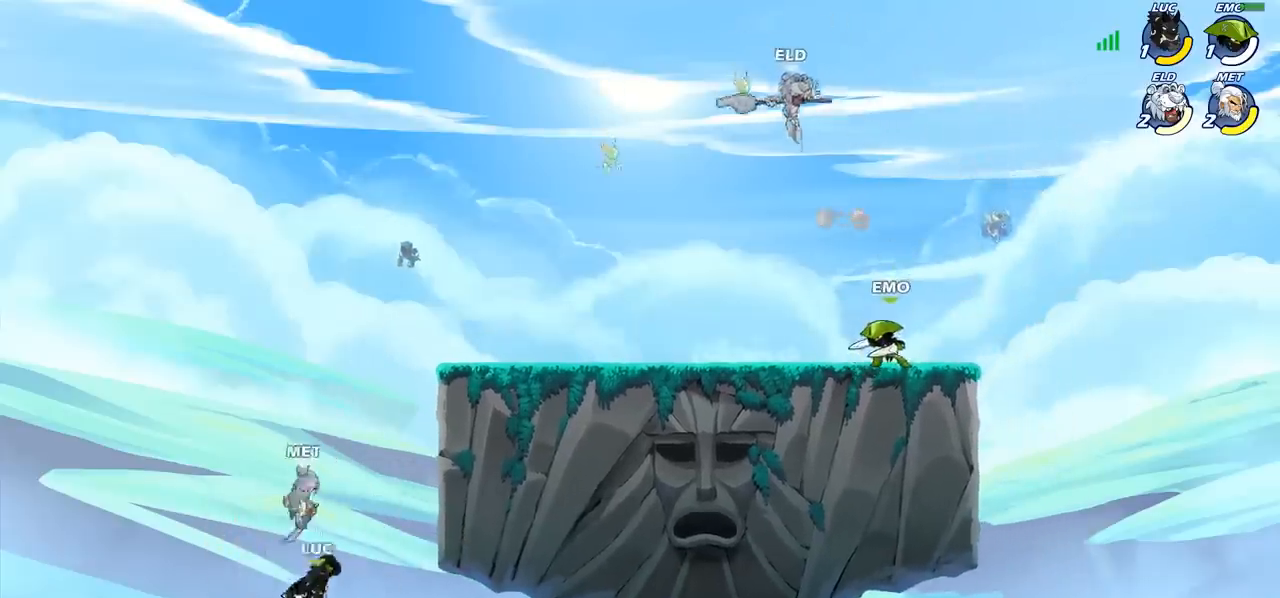
{"buttons": [], "left_stick": "center", "events": [[183, "CROSS", "down"], [250, "SQUARE", "down"], [267, "CROSS", "up"], [267, "left_stick", "up-left"], [300, "SQUARE", "up"], [400, "left_stick", "center"]]}
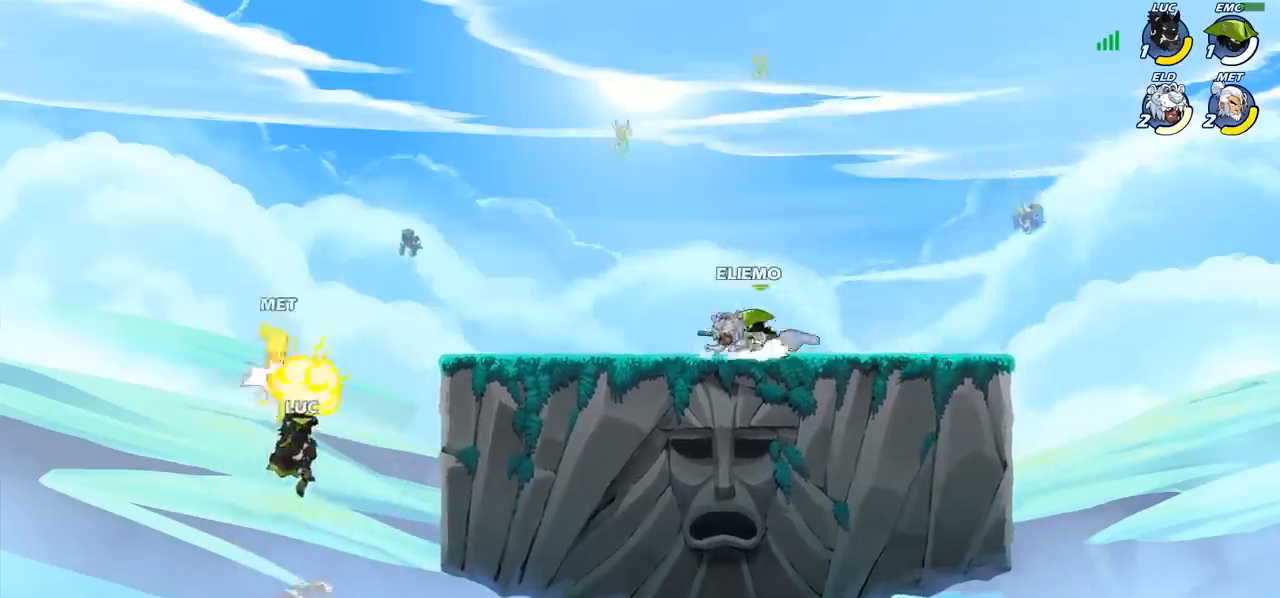
{"buttons": [], "left_stick": "center", "events": [[217, "left_stick", "up-right"], [317, "CIRCLE", "down"], [417, "CIRCLE", "up"], [450, "left_stick", "center"]]}
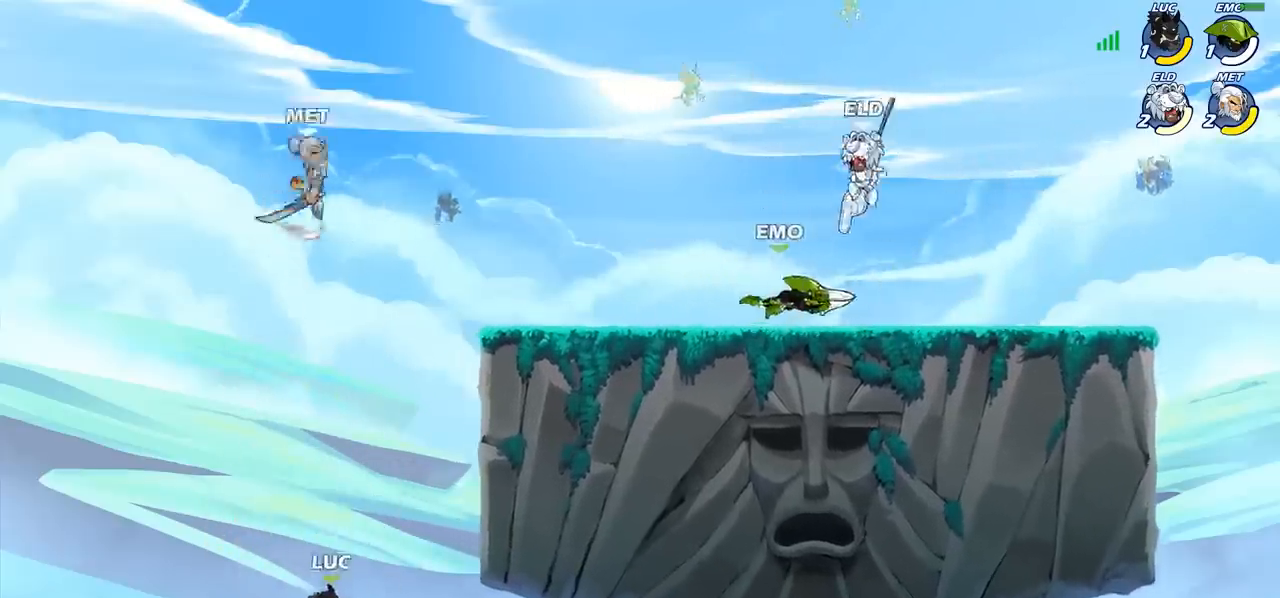
{"buttons": [], "left_stick": "right", "events": [[50, "left_stick", "right"]]}
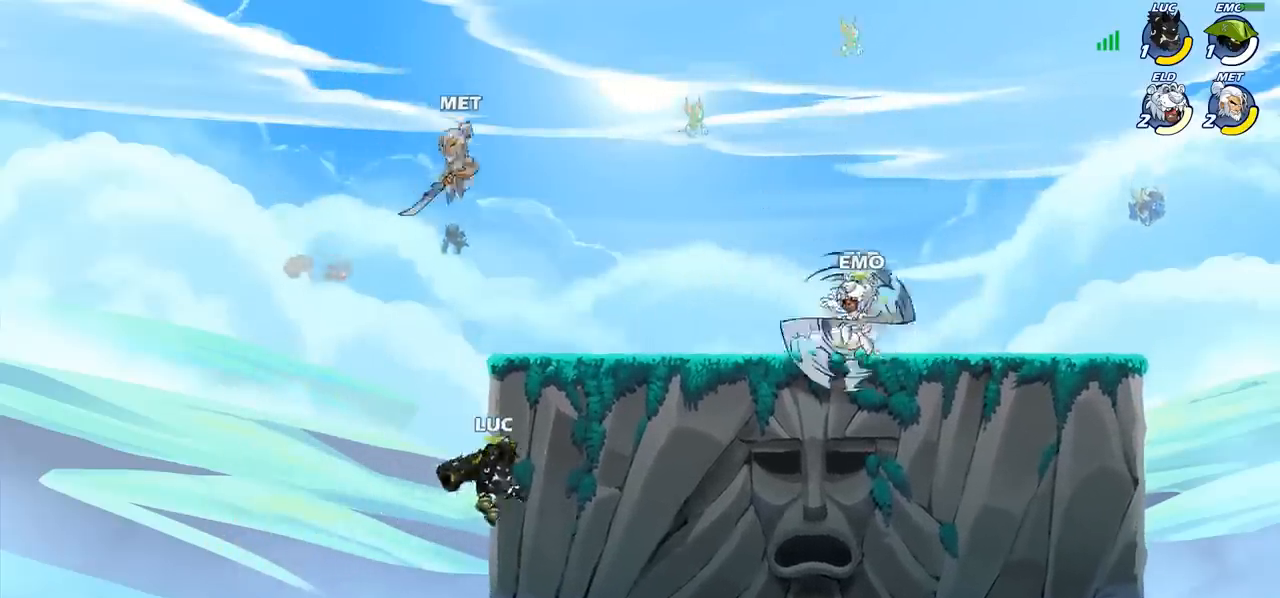
{"buttons": ["CROSS"], "left_stick": "up-right", "events": [[50, "left_stick", "left"], [100, "CROSS", "down"], [183, "CROSS", "up"], [250, "left_stick", "up-right"], [500, "CROSS", "down"]]}
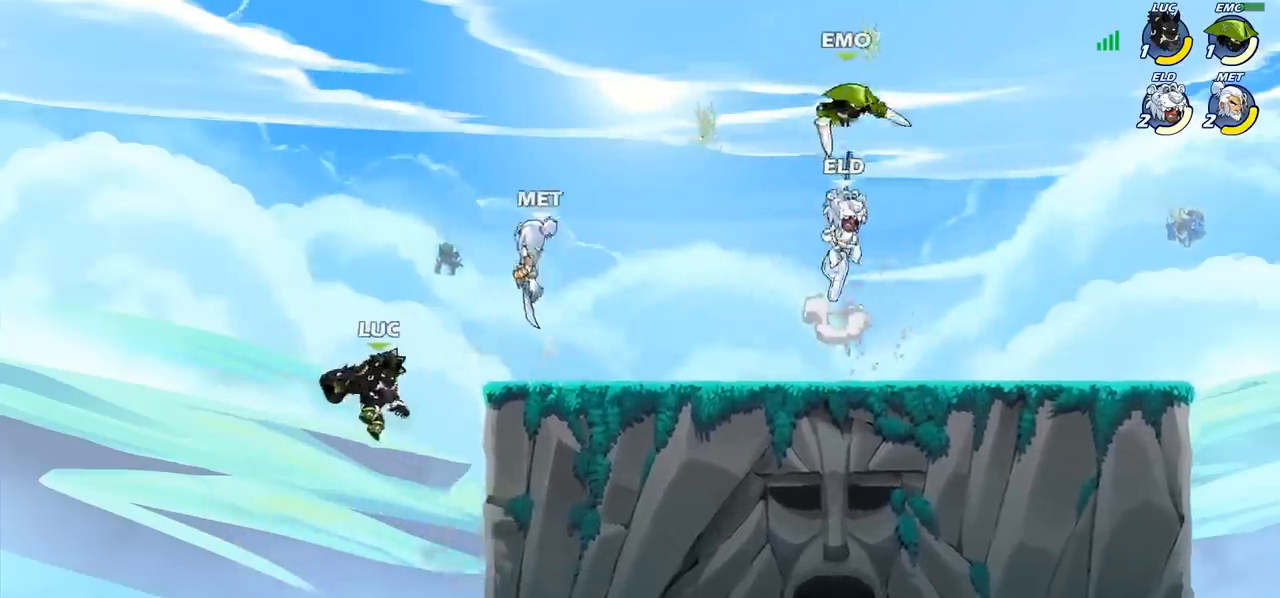
{"buttons": [], "left_stick": "center", "events": [[167, "SQUARE", "down"], [183, "CROSS", "up"], [200, "left_stick", "right"], [233, "SQUARE", "up"], [317, "left_stick", "center"]]}
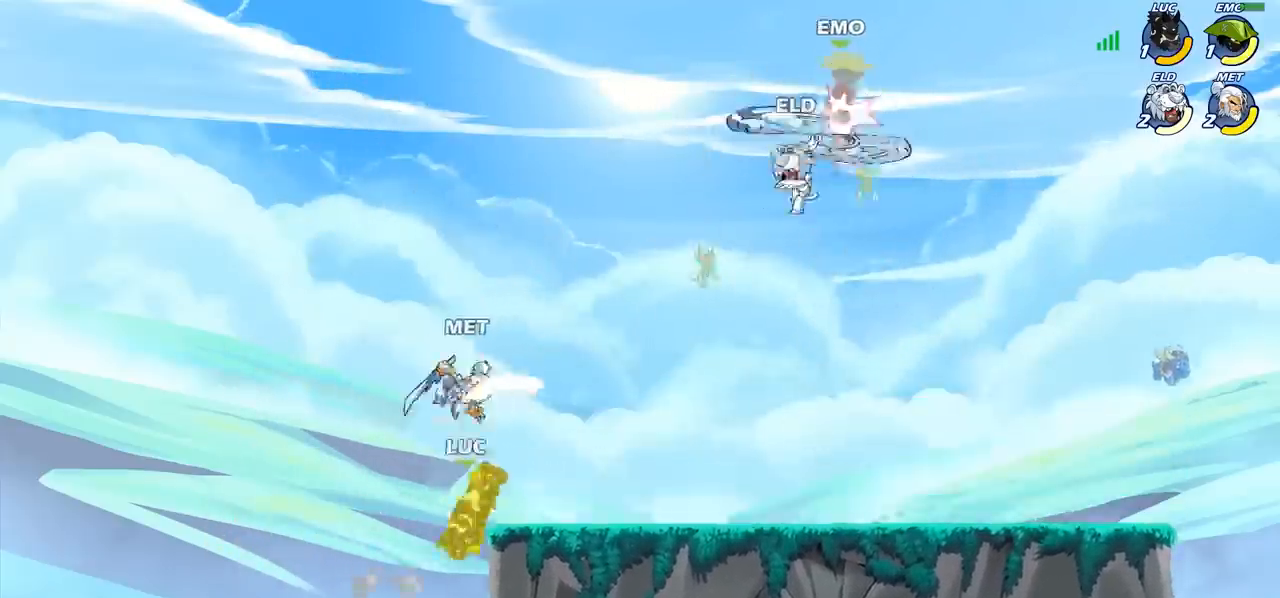
{"buttons": ["CROSS"], "left_stick": "up-left", "events": [[17, "left_stick", "right"], [167, "left_stick", "center"], [267, "left_stick", "left"], [417, "CROSS", "down"], [483, "left_stick", "up-left"]]}
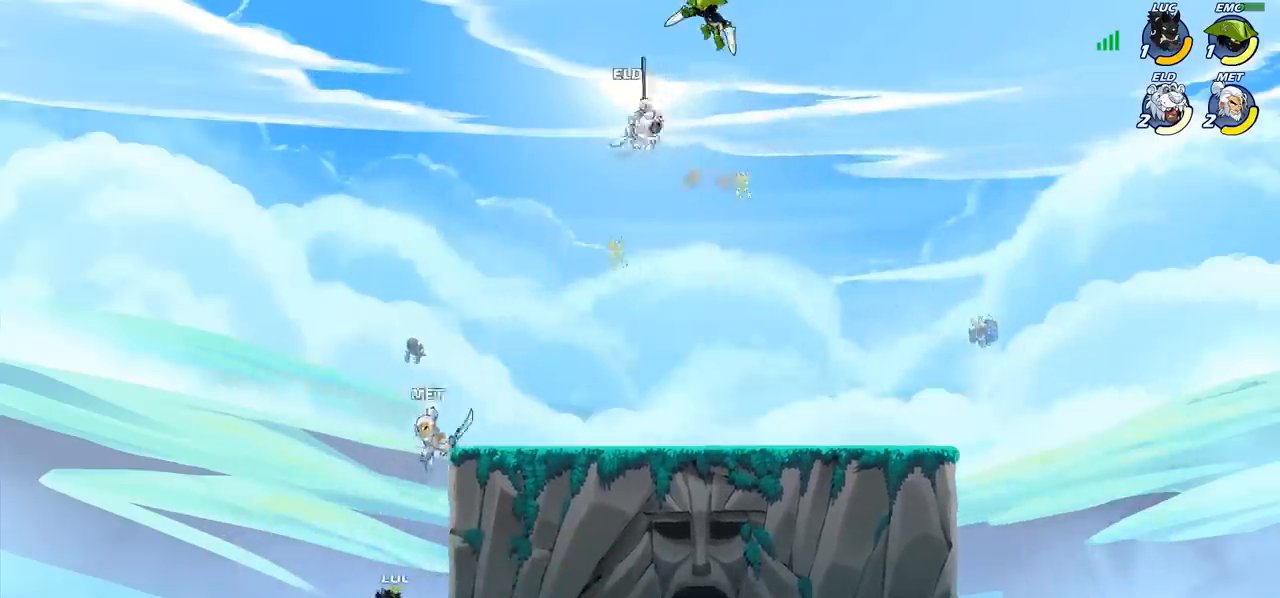
{"buttons": ["SQUARE"], "left_stick": "right", "events": [[117, "CROSS", "up"], [200, "left_stick", "up-right"], [467, "left_stick", "right"], [500, "SQUARE", "down"]]}
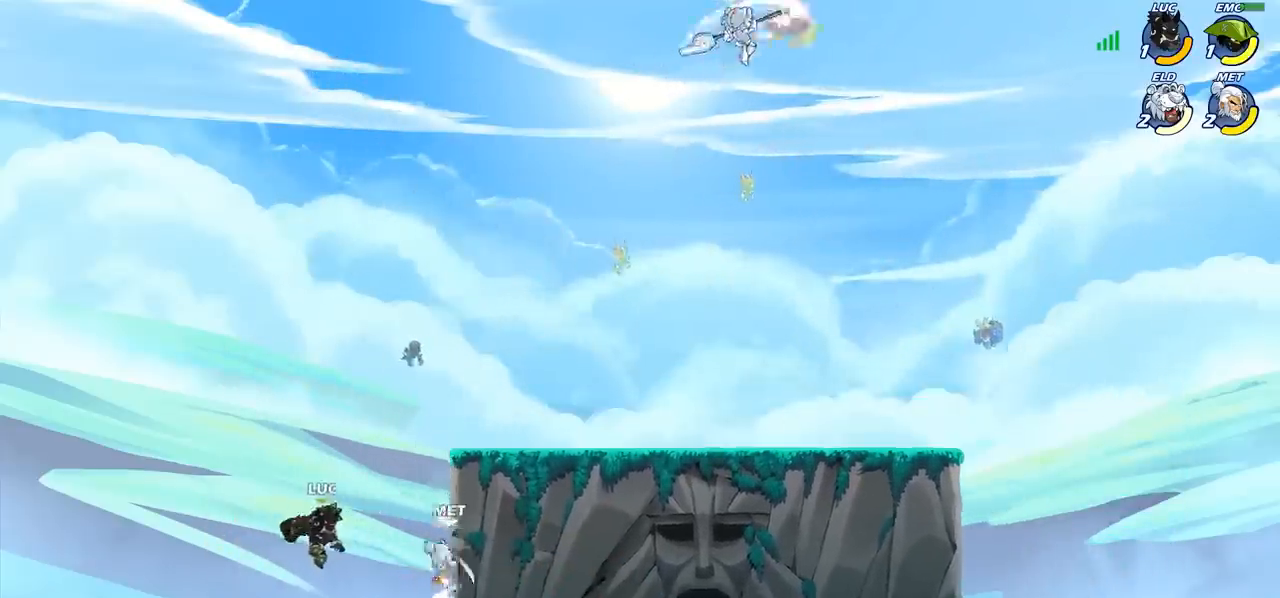
{"buttons": [], "left_stick": "right", "events": [[67, "SQUARE", "up"]]}
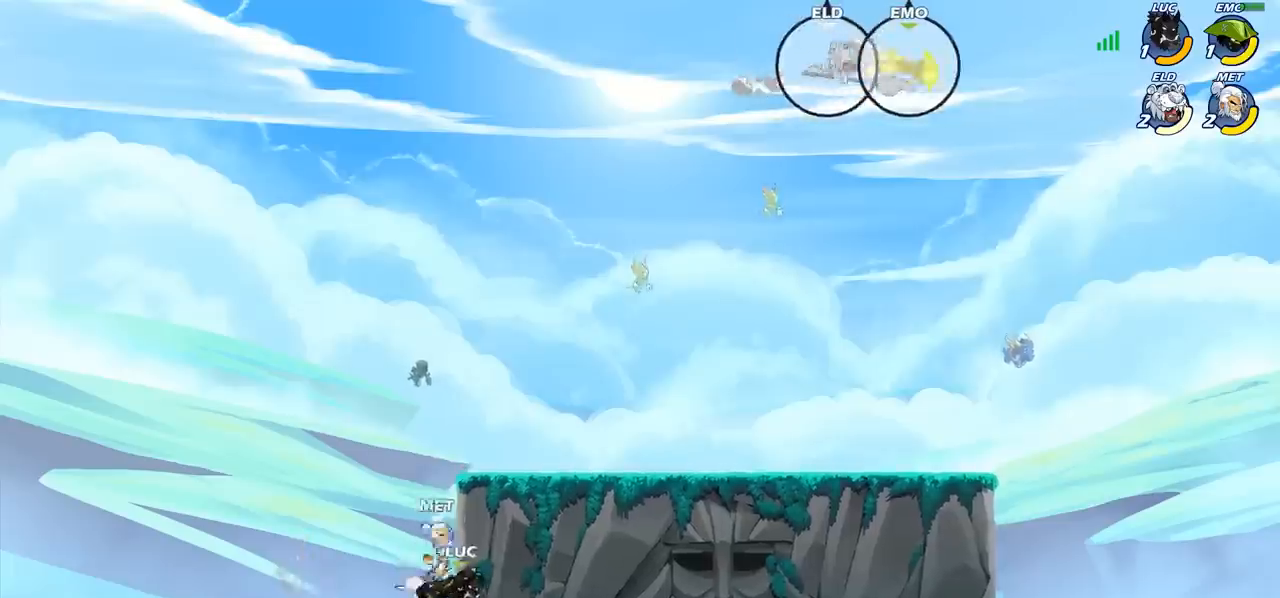
{"buttons": [], "left_stick": "up-right", "events": [[17, "left_stick", "up-left"], [67, "left_stick", "left"], [233, "left_stick", "up-right"], [250, "CROSS", "down"], [367, "left_stick", "up"], [383, "CROSS", "up"], [483, "left_stick", "up-right"]]}
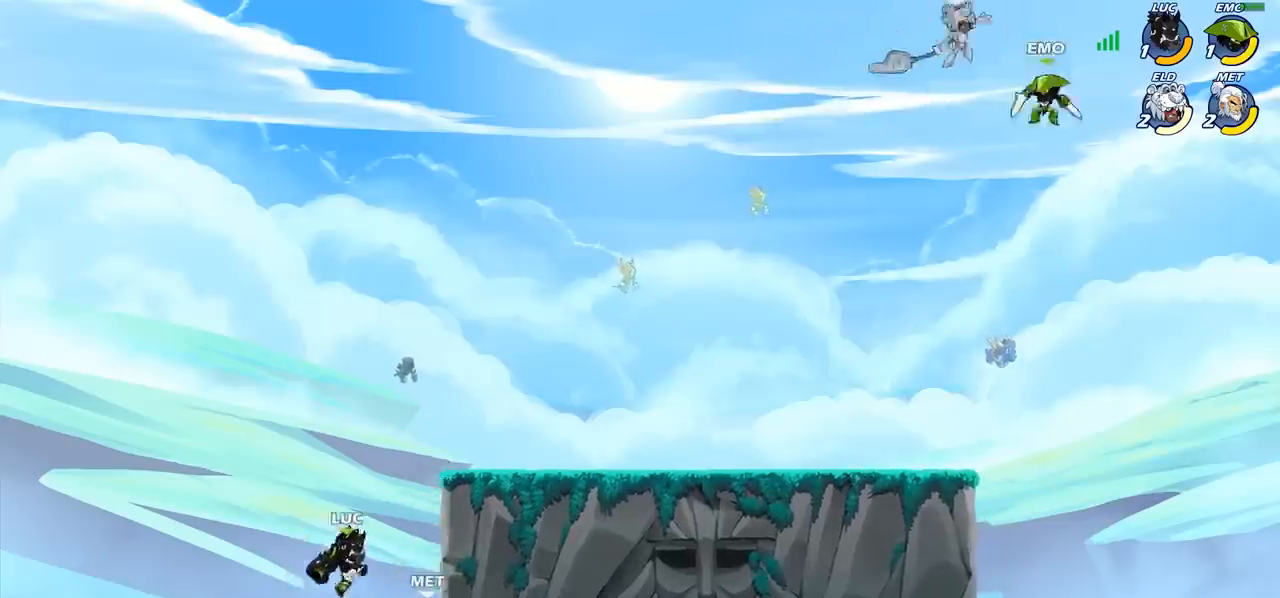
{"buttons": [], "left_stick": "up-right", "events": [[267, "CROSS", "down"], [433, "CROSS", "up"]]}
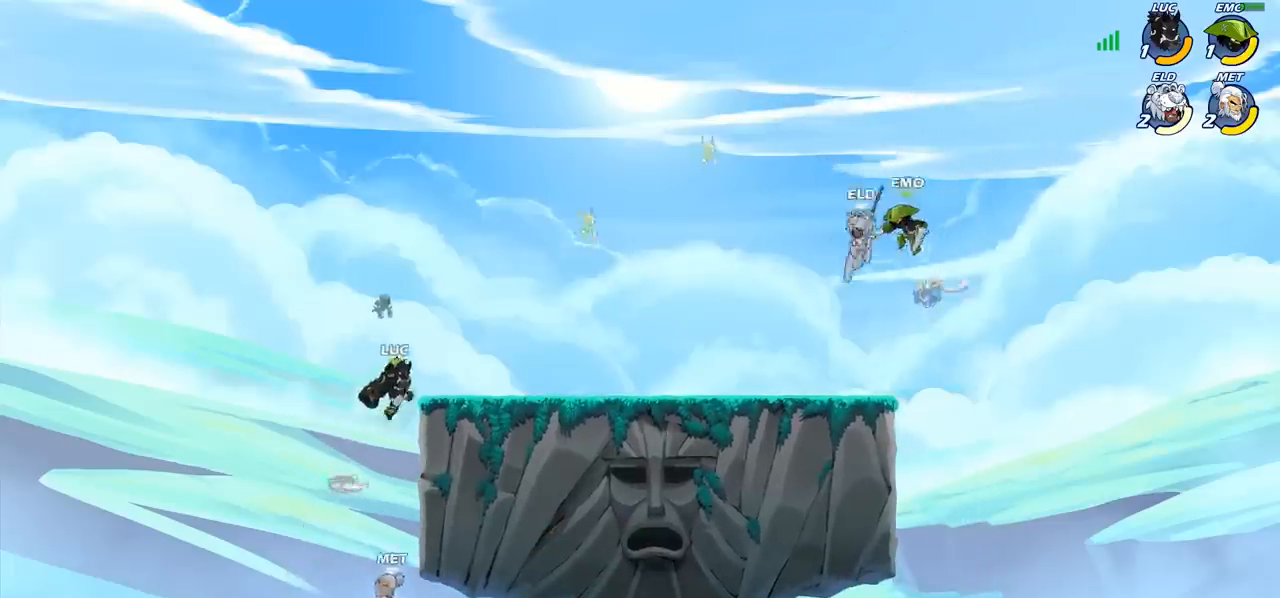
{"buttons": ["CIRCLE"], "left_stick": "down-left", "events": [[17, "left_stick", "down-right"], [117, "left_stick", "down-left"], [200, "left_stick", "left"], [300, "CROSS", "down"], [383, "left_stick", "down-left"], [417, "CROSS", "up"], [433, "CIRCLE", "down"]]}
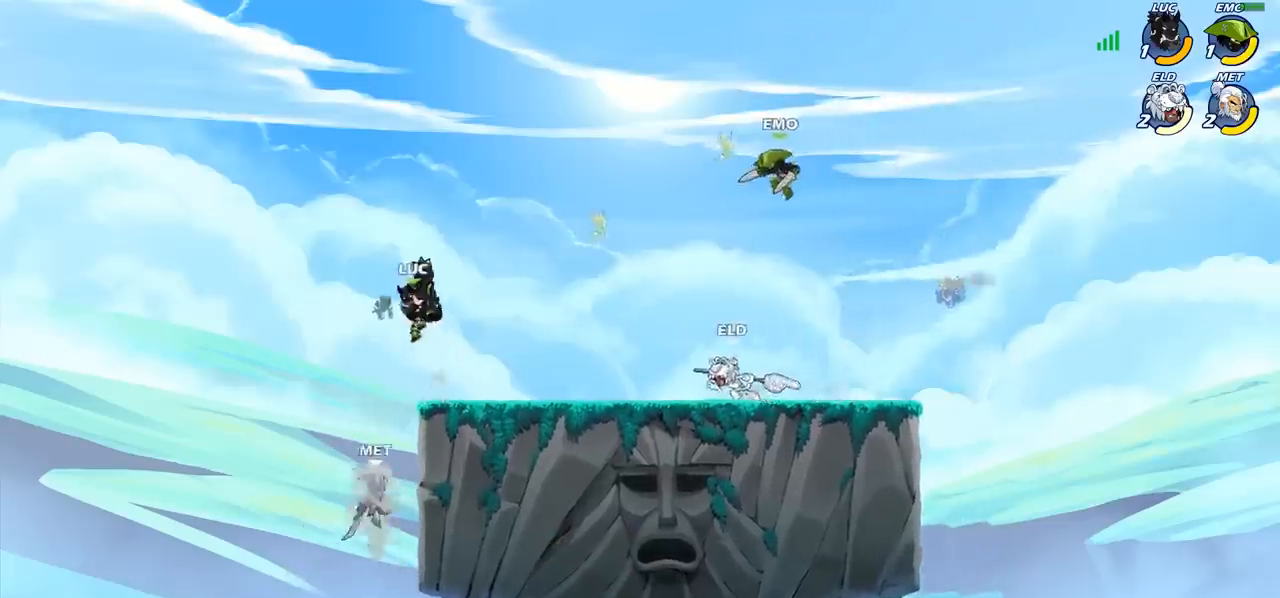
{"buttons": [], "left_stick": "center", "events": [[367, "CIRCLE", "up"], [417, "left_stick", "center"]]}
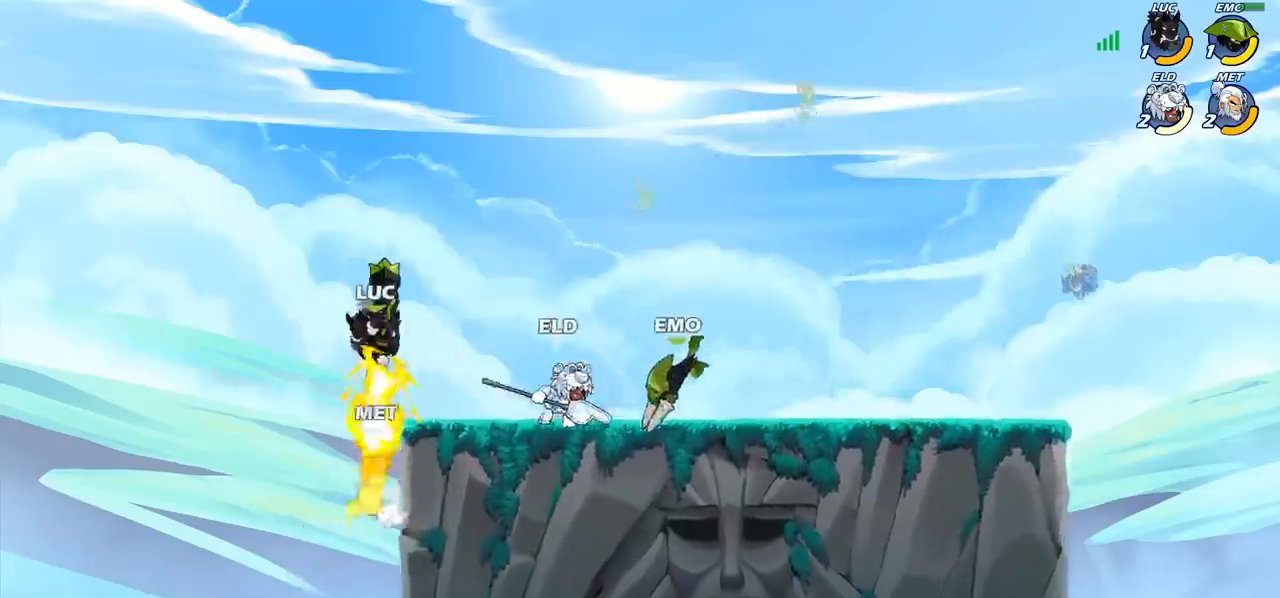
{"buttons": ["SQUARE"], "left_stick": "down-left", "events": [[217, "left_stick", "down"], [333, "left_stick", "down-left"], [450, "SQUARE", "down"]]}
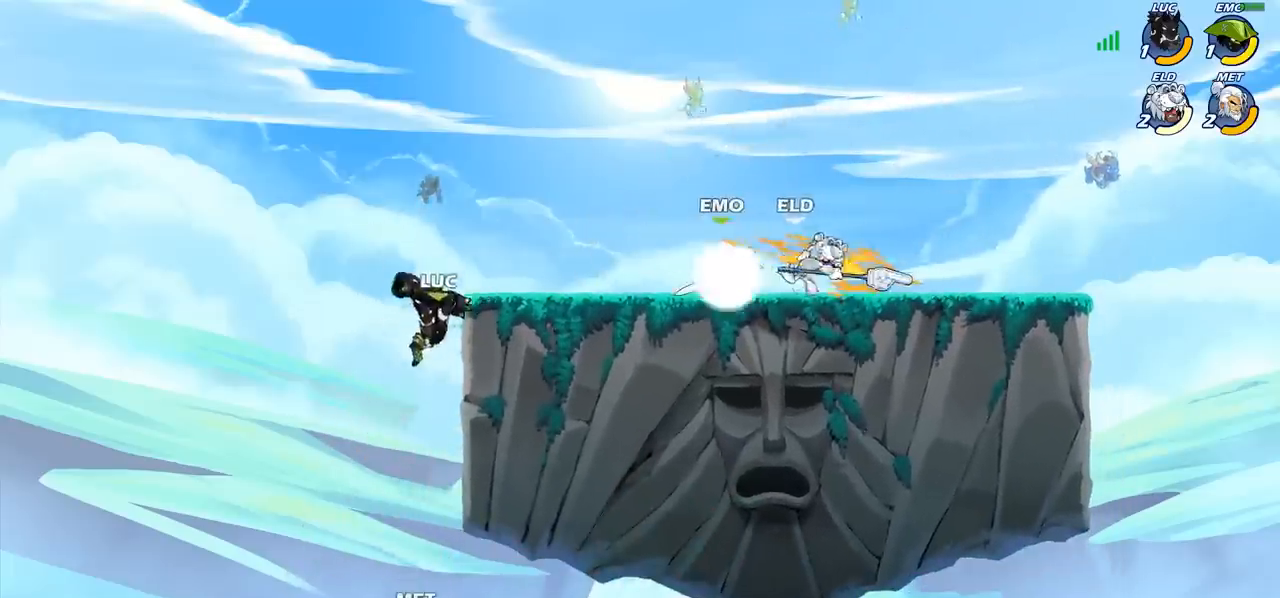
{"buttons": [], "left_stick": "up-left", "events": [[50, "SQUARE", "up"], [150, "left_stick", "left"], [467, "left_stick", "up-left"]]}
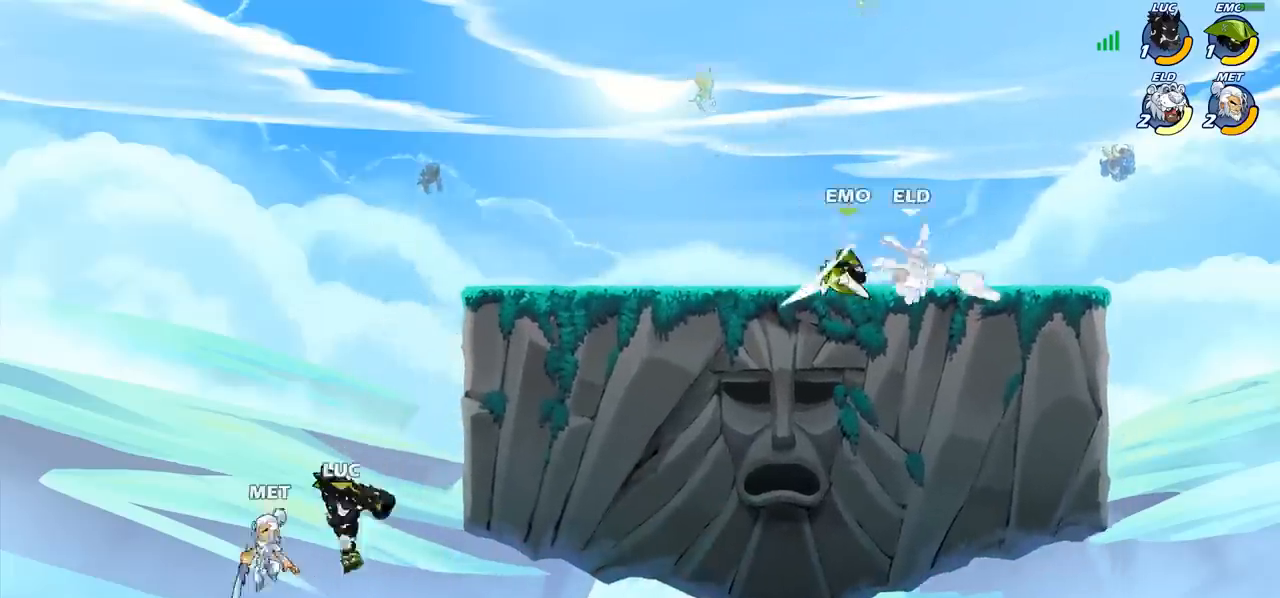
{"buttons": ["CROSS"], "left_stick": "up-right", "events": [[83, "CROSS", "down"], [167, "left_stick", "up"], [233, "CROSS", "up"], [333, "CROSS", "down"], [383, "left_stick", "up-right"]]}
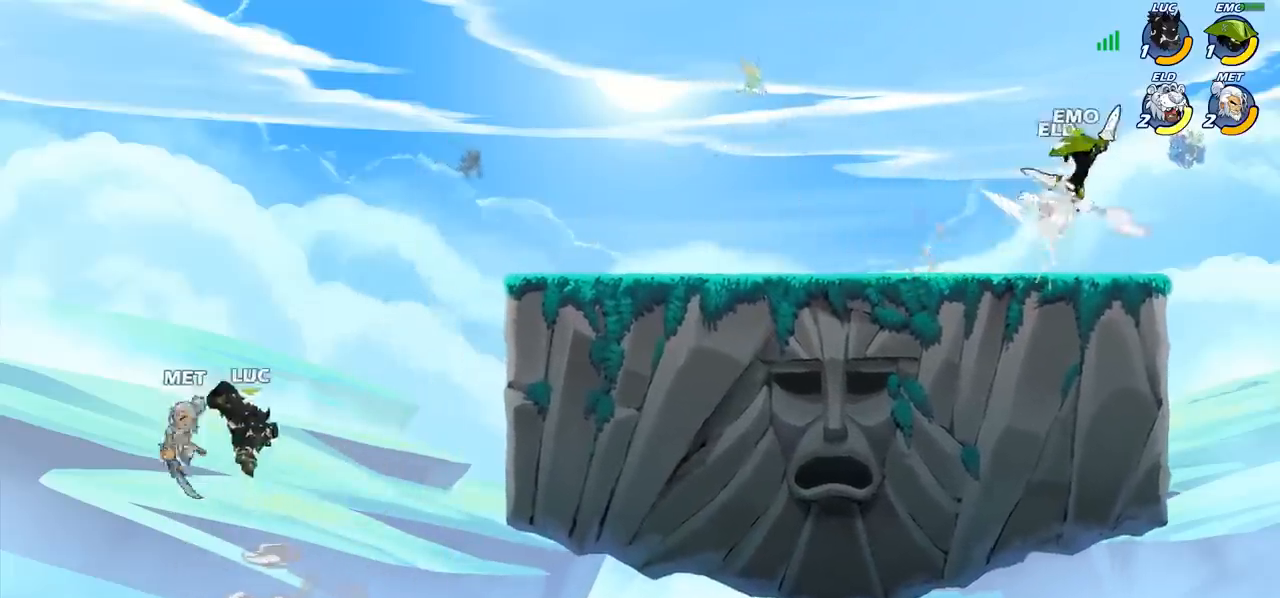
{"buttons": [], "left_stick": "center", "events": [[117, "CROSS", "up"], [133, "left_stick", "center"], [217, "left_stick", "up-left"], [283, "SQUARE", "down"], [317, "left_stick", "center"], [367, "SQUARE", "up"]]}
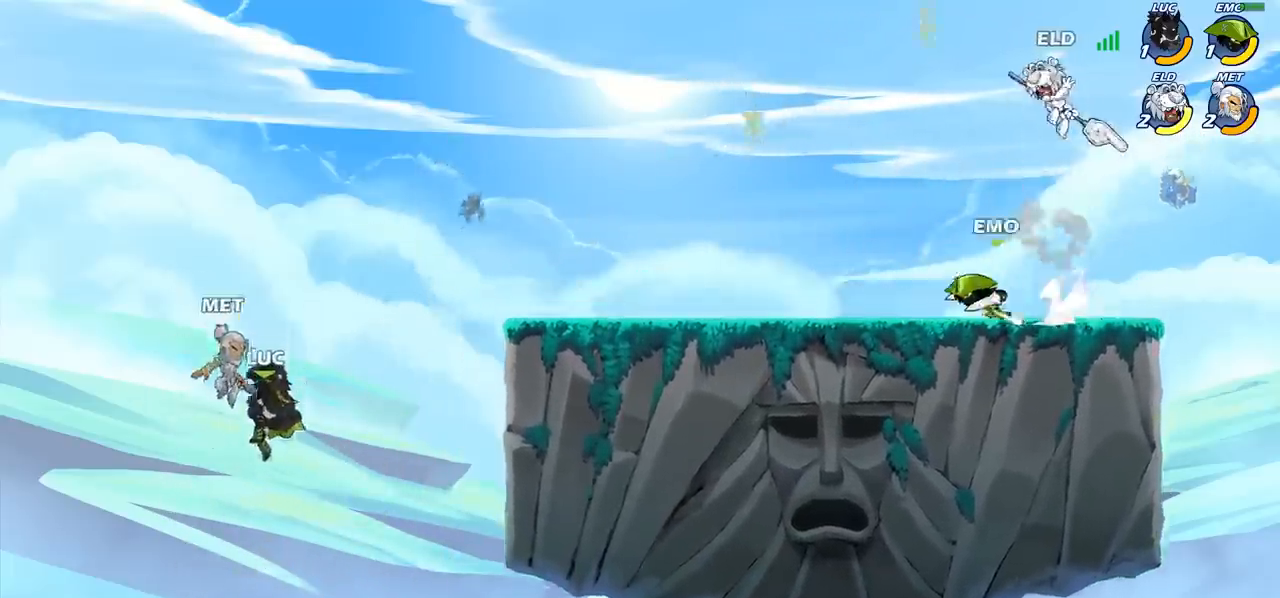
{"buttons": [], "left_stick": "up-right", "events": [[17, "left_stick", "right"], [367, "CIRCLE", "down"], [383, "left_stick", "up-right"], [467, "CIRCLE", "up"]]}
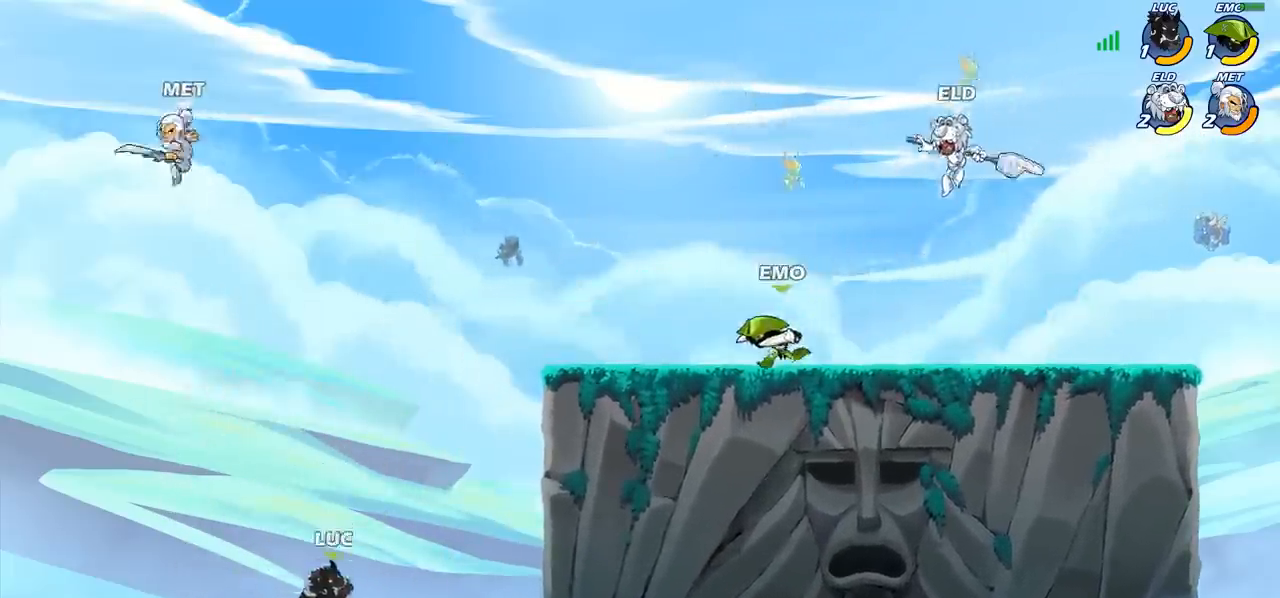
{"buttons": [], "left_stick": "right", "events": [[67, "CIRCLE", "down"], [167, "CIRCLE", "up"], [200, "left_stick", "right"]]}
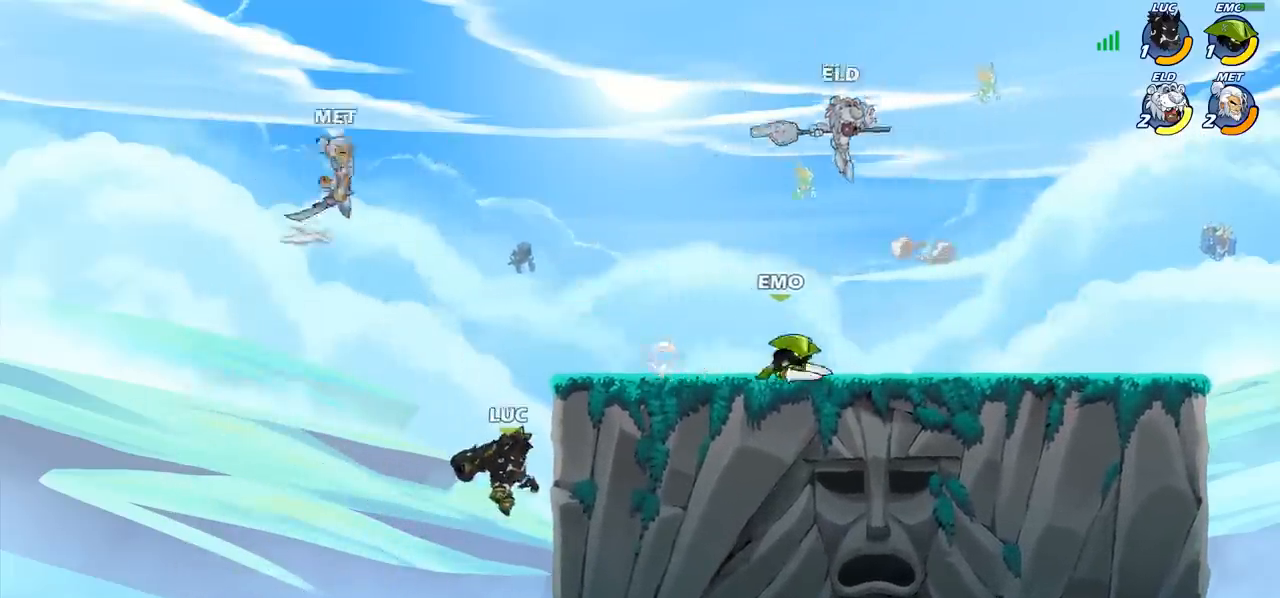
{"buttons": ["CROSS"], "left_stick": "center", "events": [[250, "left_stick", "left"], [283, "CROSS", "down"], [333, "left_stick", "up-right"], [500, "left_stick", "center"]]}
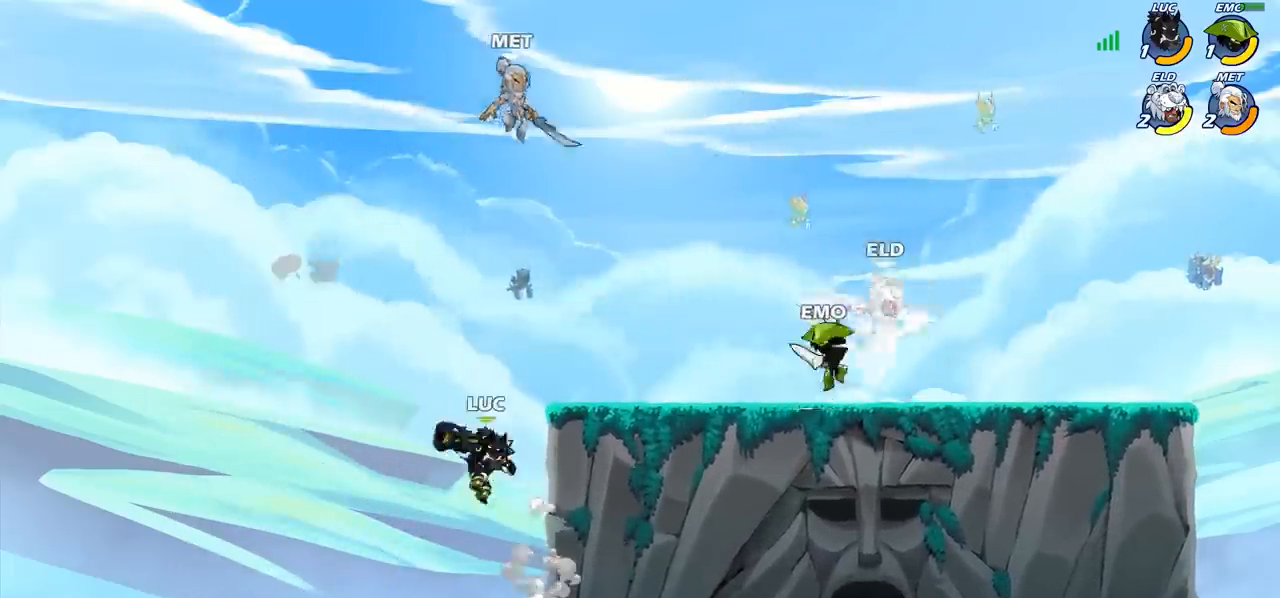
{"buttons": [], "left_stick": "right", "events": [[33, "left_stick", "right"], [67, "CROSS", "up"], [150, "left_stick", "center"], [167, "CROSS", "down"], [250, "left_stick", "right"], [283, "CROSS", "up"], [333, "SQUARE", "down"], [417, "SQUARE", "up"]]}
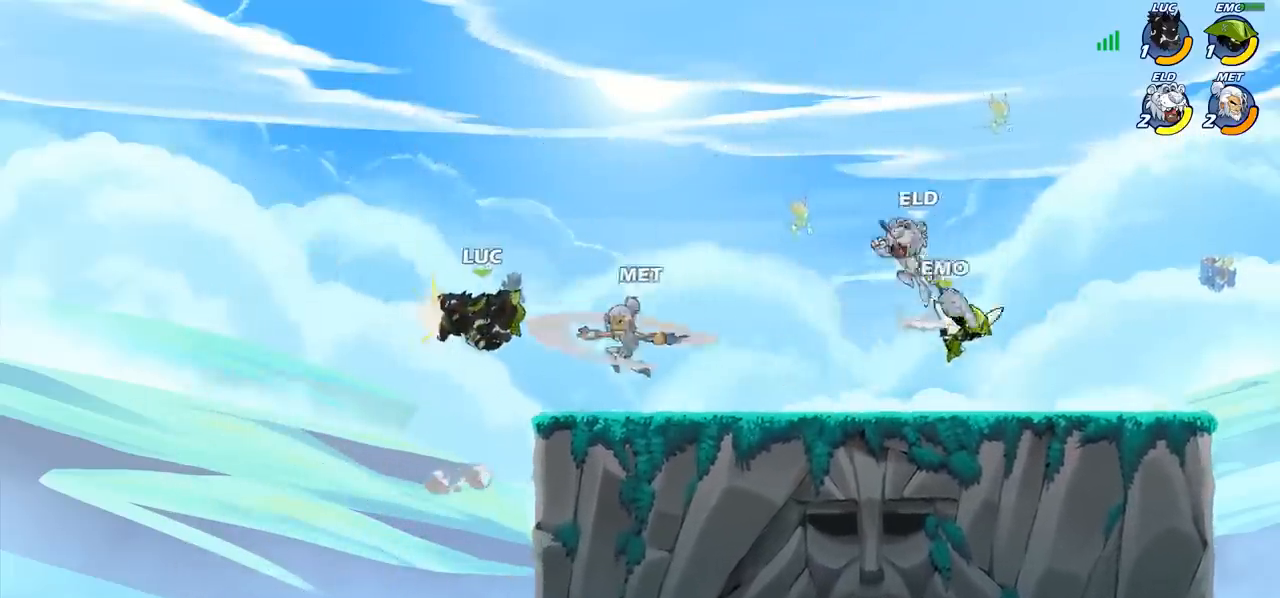
{"buttons": ["SQUARE"], "left_stick": "center", "events": [[250, "left_stick", "center"], [433, "SQUARE", "down"]]}